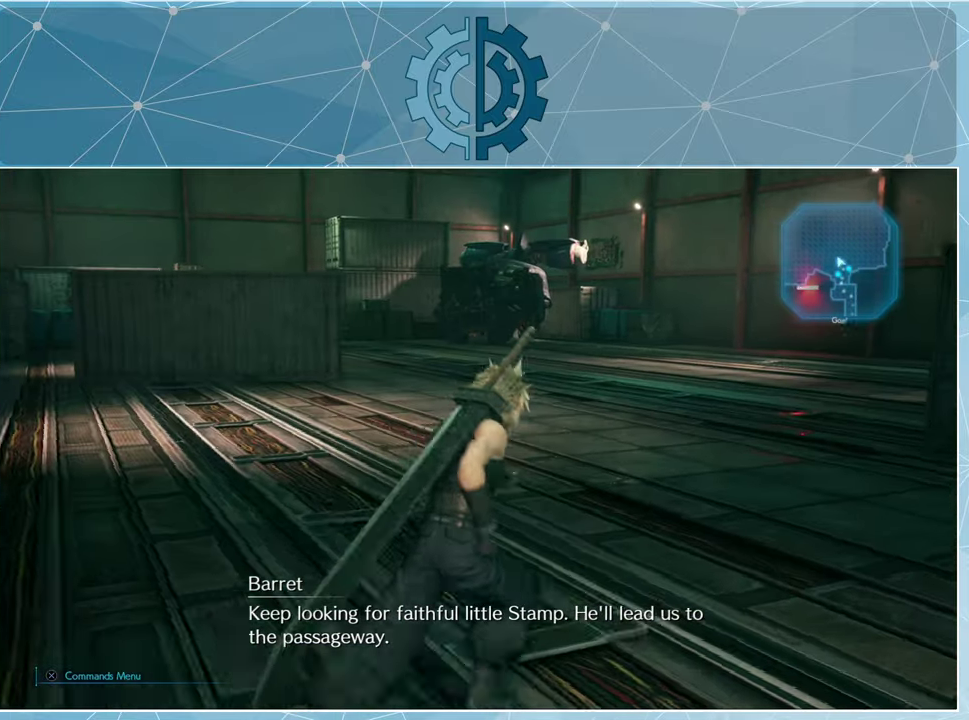
Gameplay with a controller (PlayStation layout); each line is a JSON object with the inputs held at the frame after it. "events" lists button and stick changes between this image and that frame as [ms after this image, input, new state], when the widget could be followed in between.
{"buttons": [], "left_stick": "up-right", "right_stick": "center", "events": []}
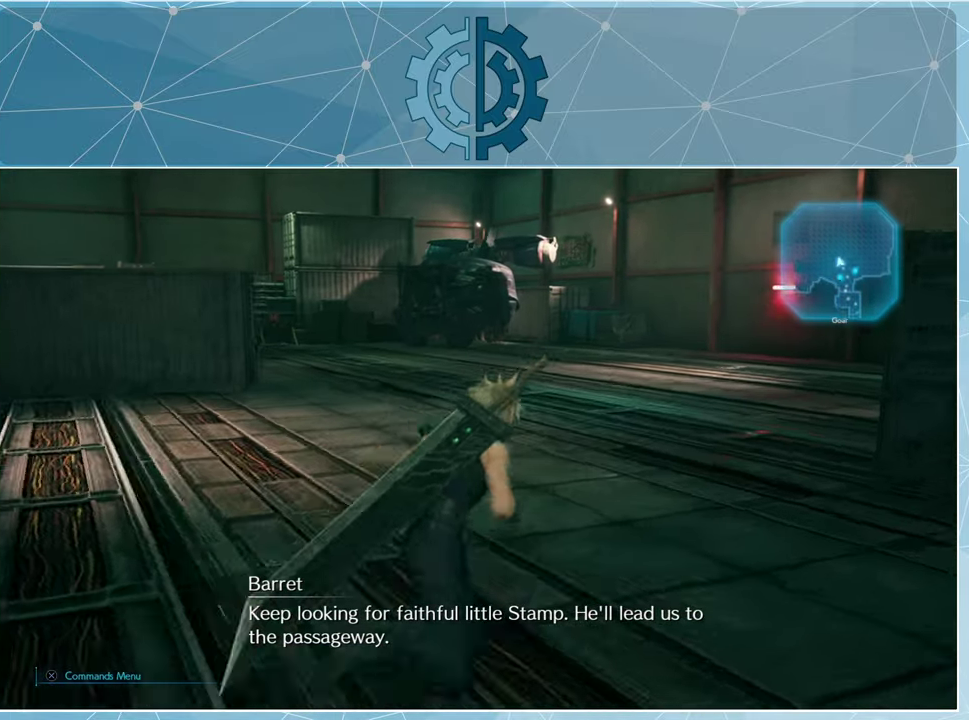
{"buttons": [], "left_stick": "right", "right_stick": "center", "events": [[300, "left_stick", "right"]]}
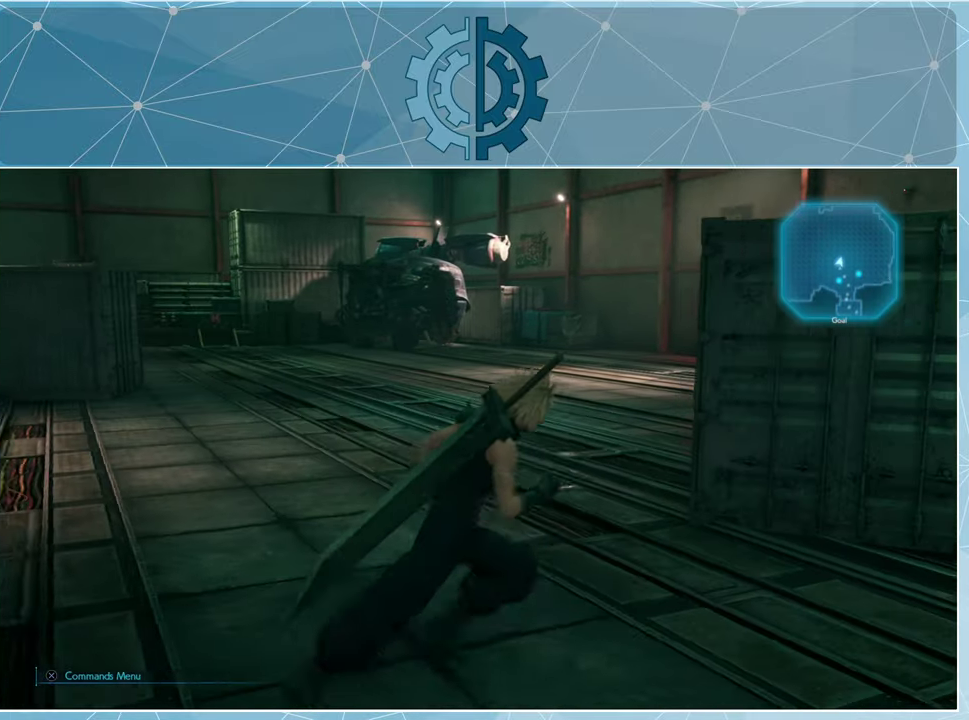
{"buttons": [], "left_stick": "right", "right_stick": "center", "events": []}
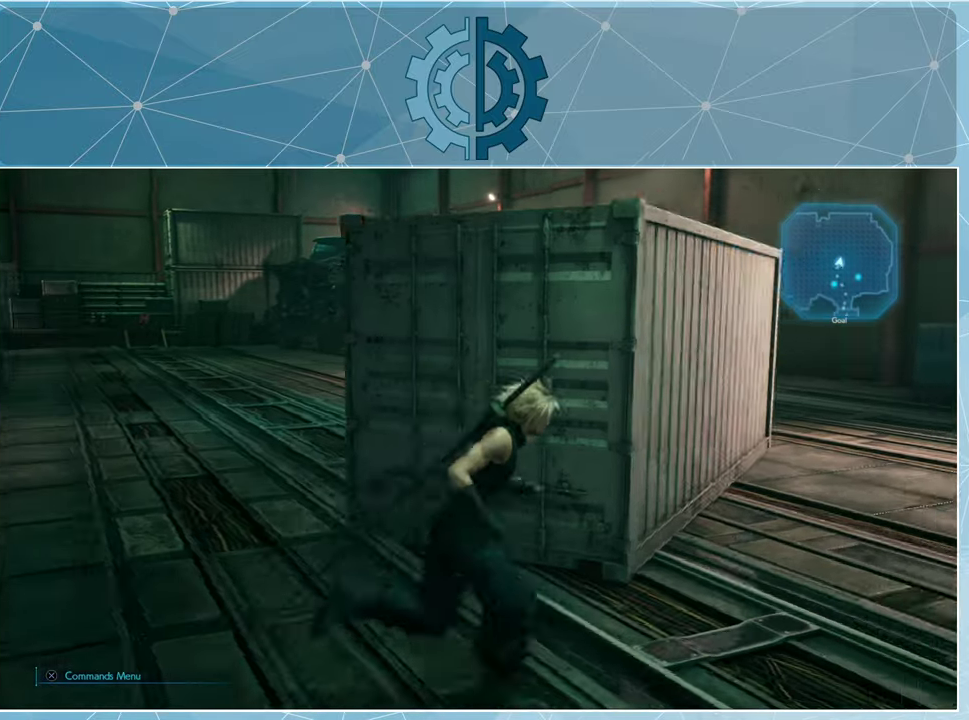
{"buttons": [], "left_stick": "up-right", "right_stick": "center", "events": [[66, "left_stick", "up-right"]]}
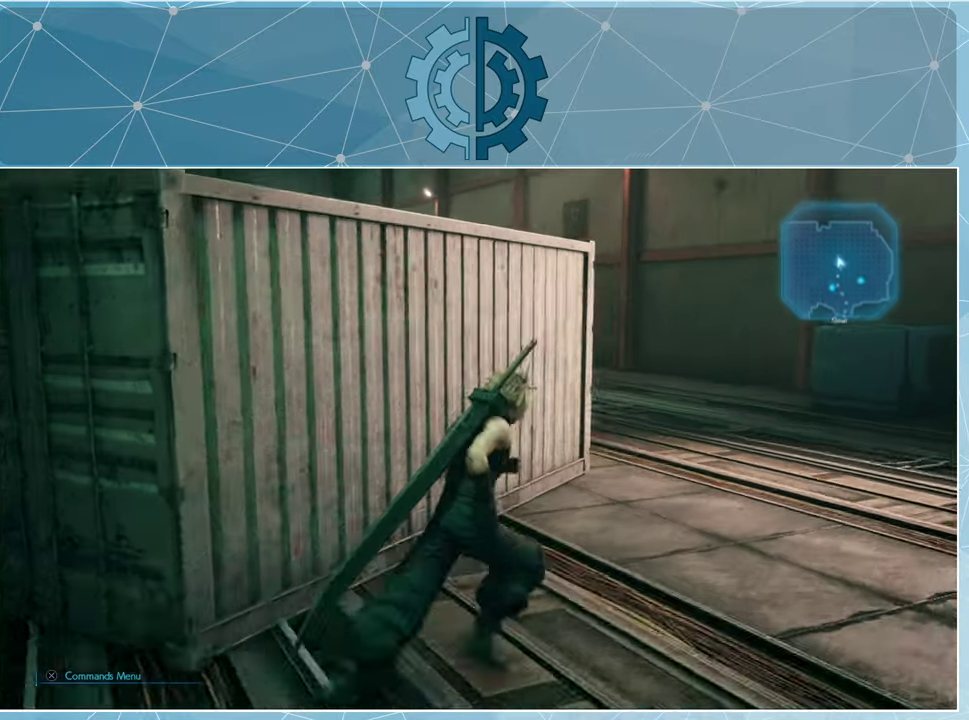
{"buttons": [], "left_stick": "up-right", "right_stick": "center", "events": []}
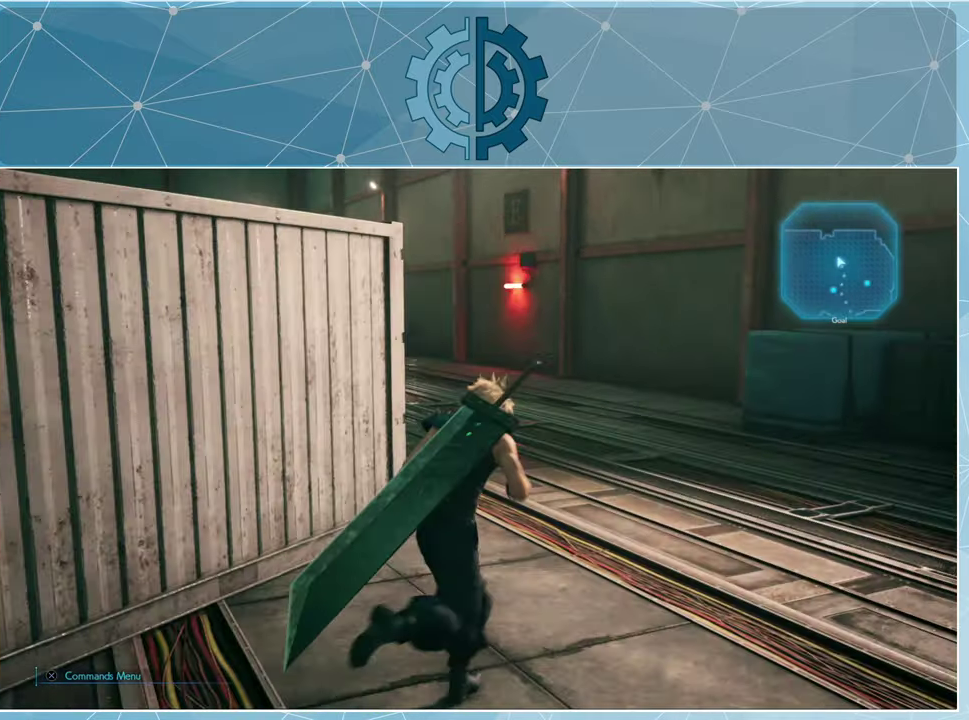
{"buttons": [], "left_stick": "up", "right_stick": "center", "events": [[200, "left_stick", "up"]]}
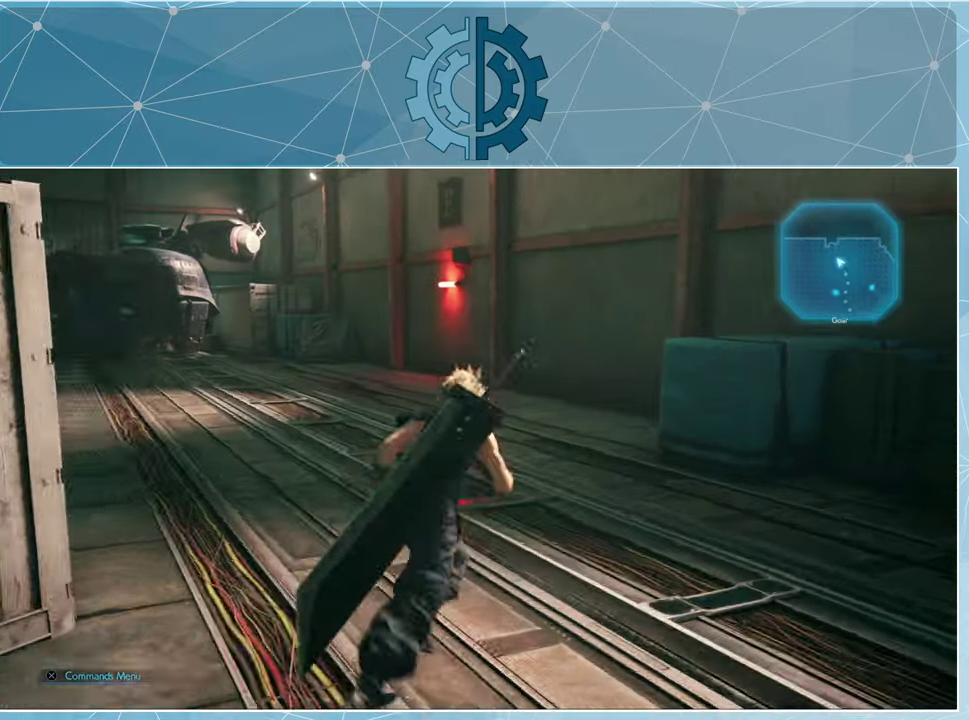
{"buttons": [], "left_stick": "up", "right_stick": "center", "events": [[100, "right_stick", "left"], [366, "right_stick", "center"]]}
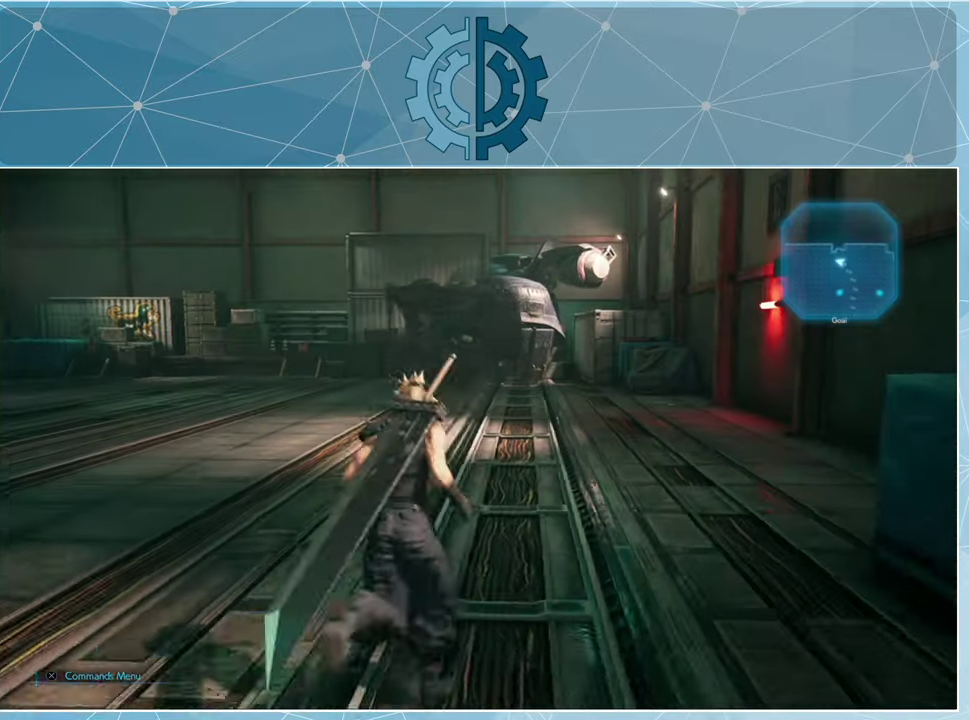
{"buttons": [], "left_stick": "up", "right_stick": "center", "events": []}
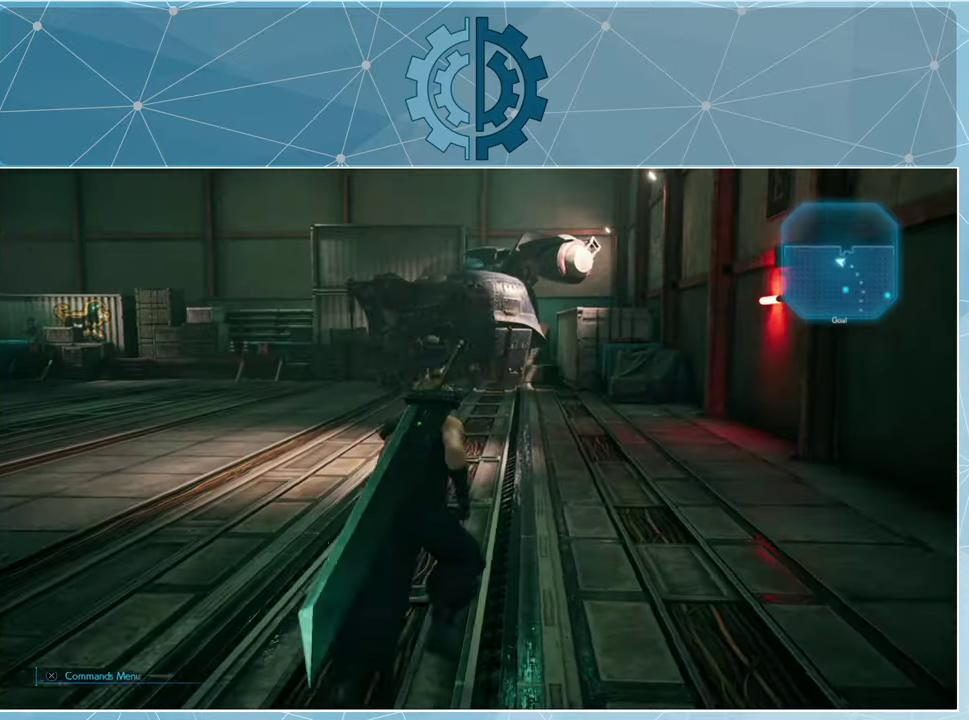
{"buttons": [], "left_stick": "up", "right_stick": "center", "events": []}
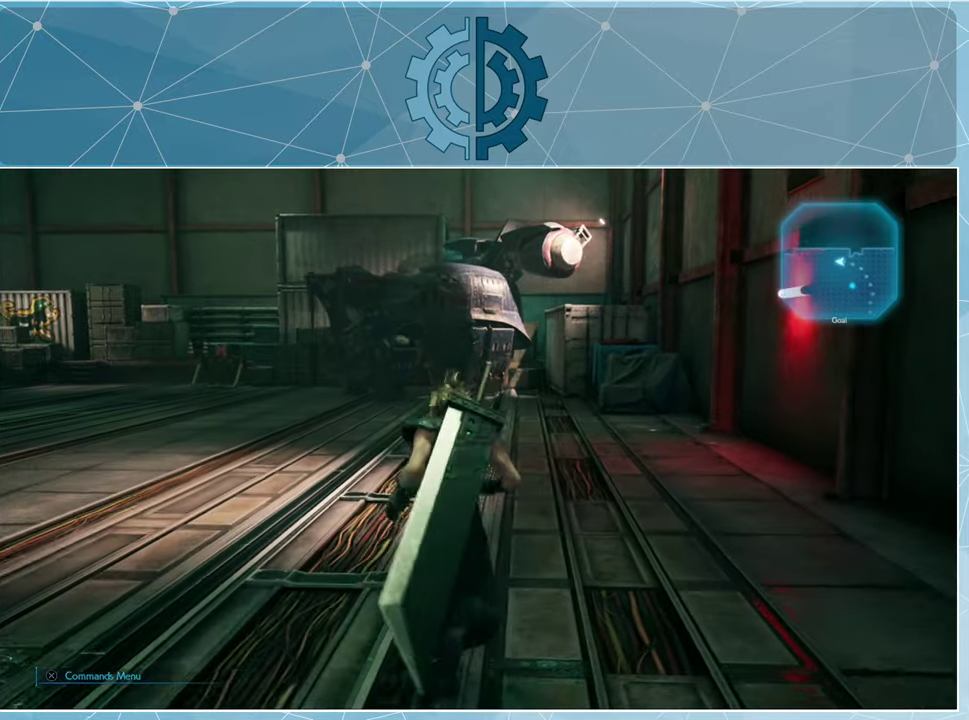
{"buttons": [], "left_stick": "up", "right_stick": "center", "events": []}
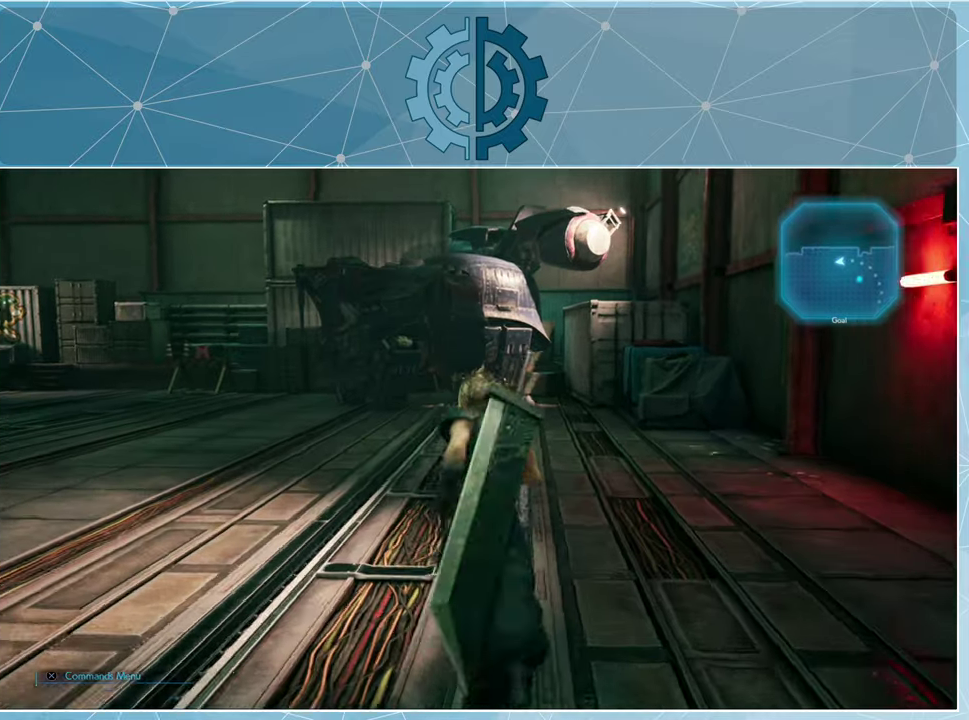
{"buttons": [], "left_stick": "up", "right_stick": "center", "events": []}
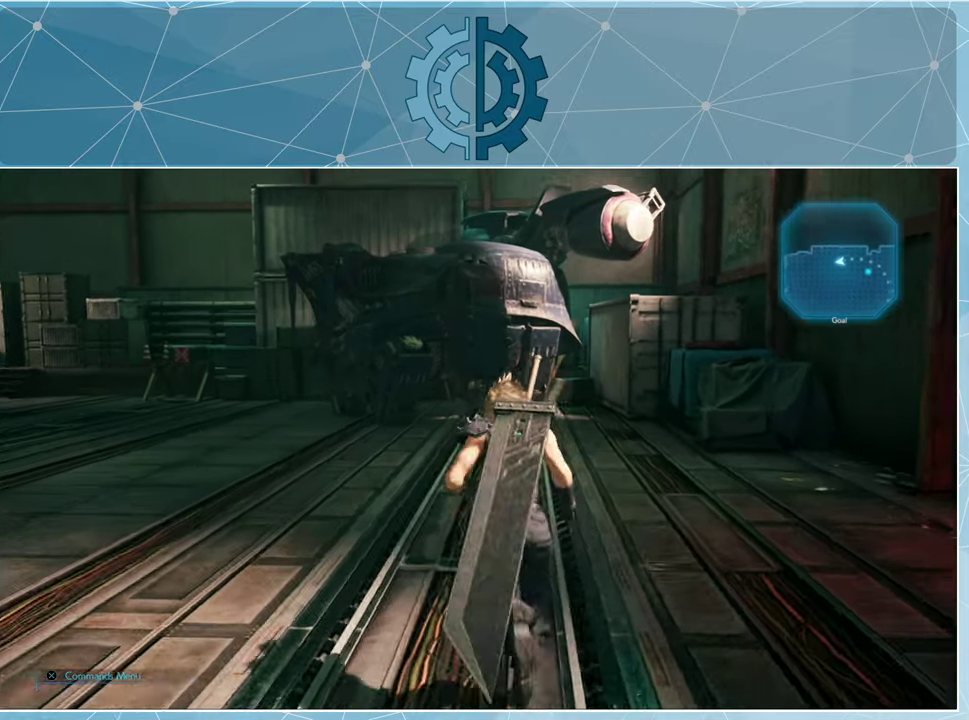
{"buttons": [], "left_stick": "up", "right_stick": "center", "events": []}
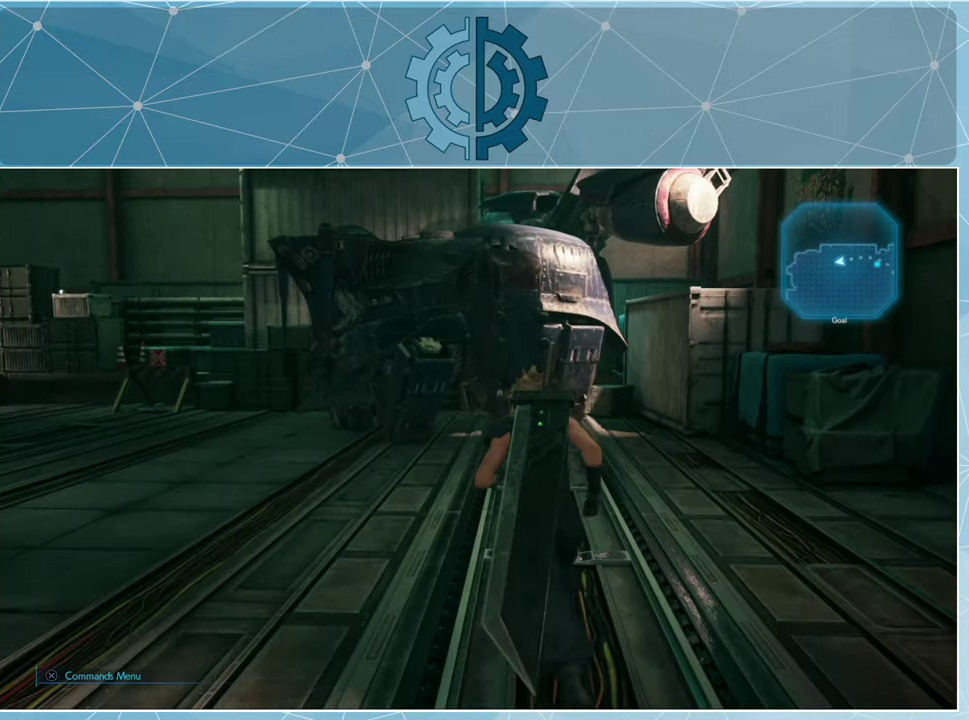
{"buttons": [], "left_stick": "up-left", "right_stick": "center", "events": [[134, "right_stick", "up"], [367, "right_stick", "center"], [434, "left_stick", "up-left"]]}
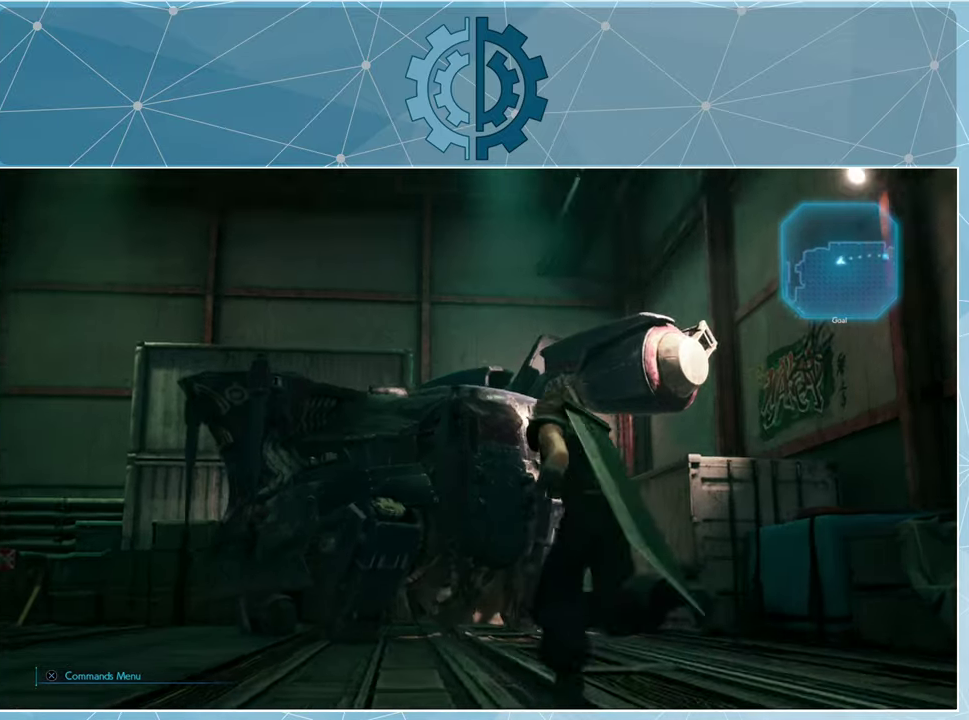
{"buttons": [], "left_stick": "up-left", "right_stick": "center", "events": [[100, "right_stick", "right"], [267, "right_stick", "center"]]}
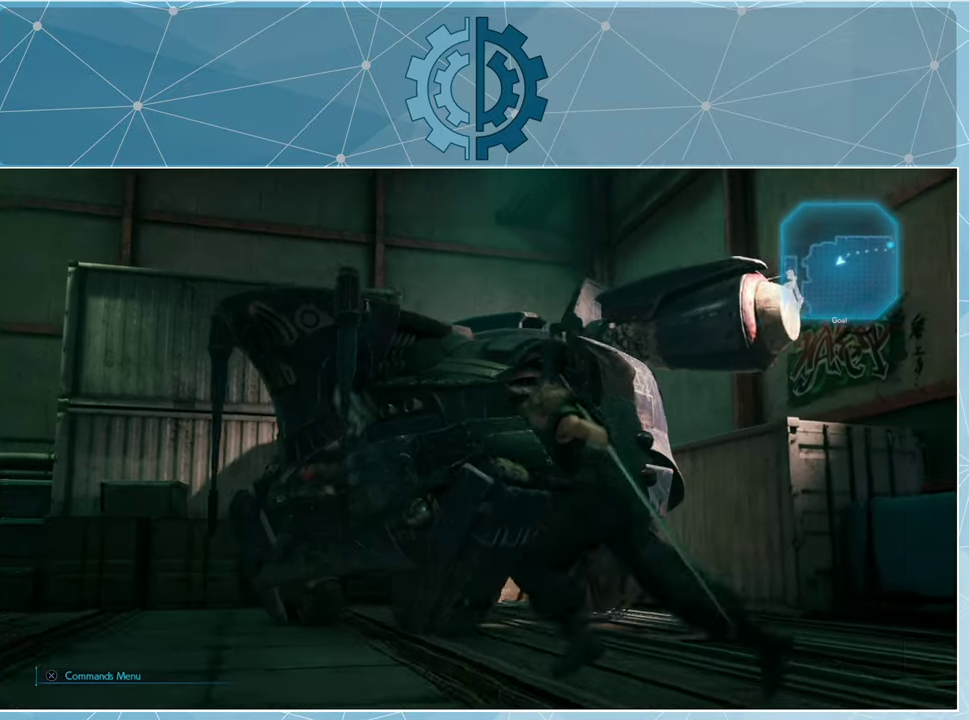
{"buttons": [], "left_stick": "left", "right_stick": "right", "events": [[67, "right_stick", "right"], [300, "left_stick", "left"], [334, "right_stick", "center"], [434, "right_stick", "right"]]}
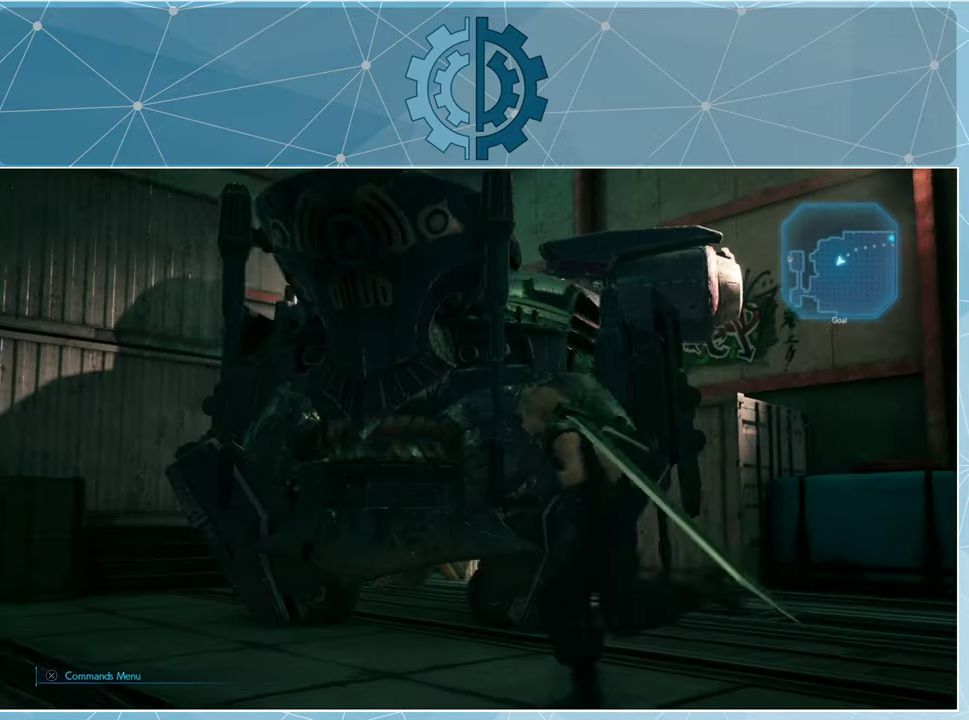
{"buttons": [], "left_stick": "left", "right_stick": "center", "events": [[134, "right_stick", "center"], [267, "right_stick", "right"], [467, "right_stick", "center"]]}
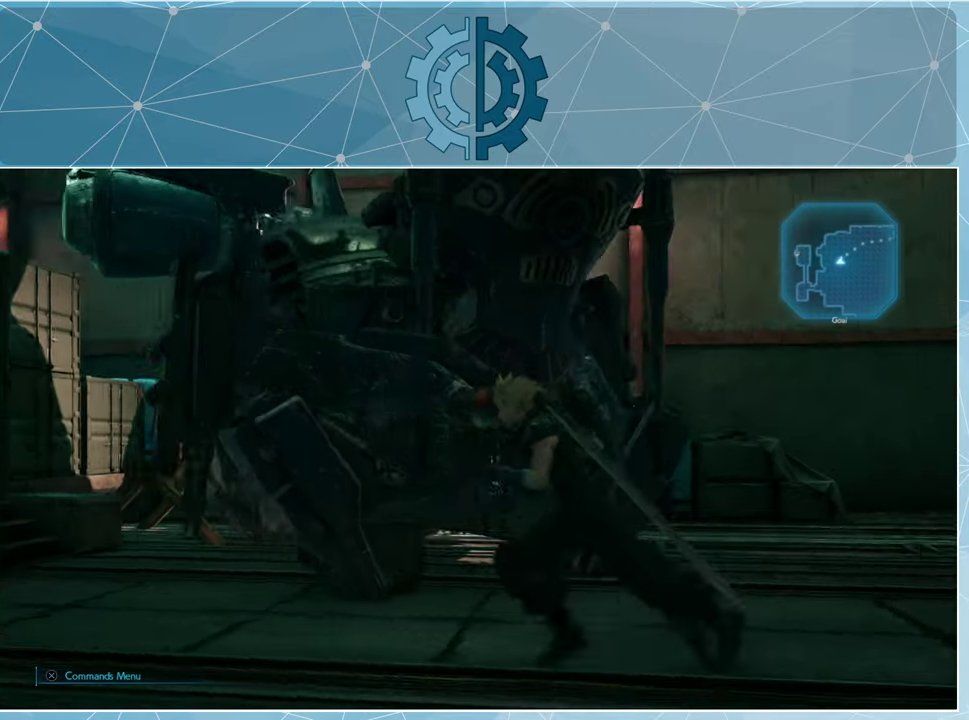
{"buttons": [], "left_stick": "up-left", "right_stick": "center", "events": [[234, "right_stick", "up-right"], [267, "left_stick", "up-left"], [434, "right_stick", "center"]]}
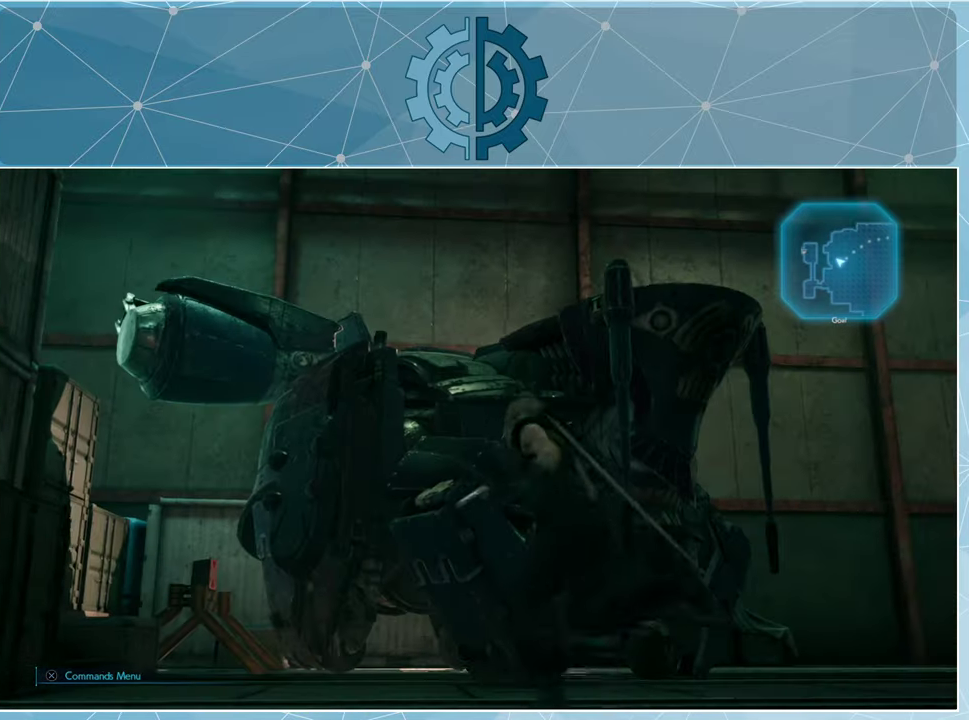
{"buttons": [], "left_stick": "center", "right_stick": "center", "events": [[134, "left_stick", "center"]]}
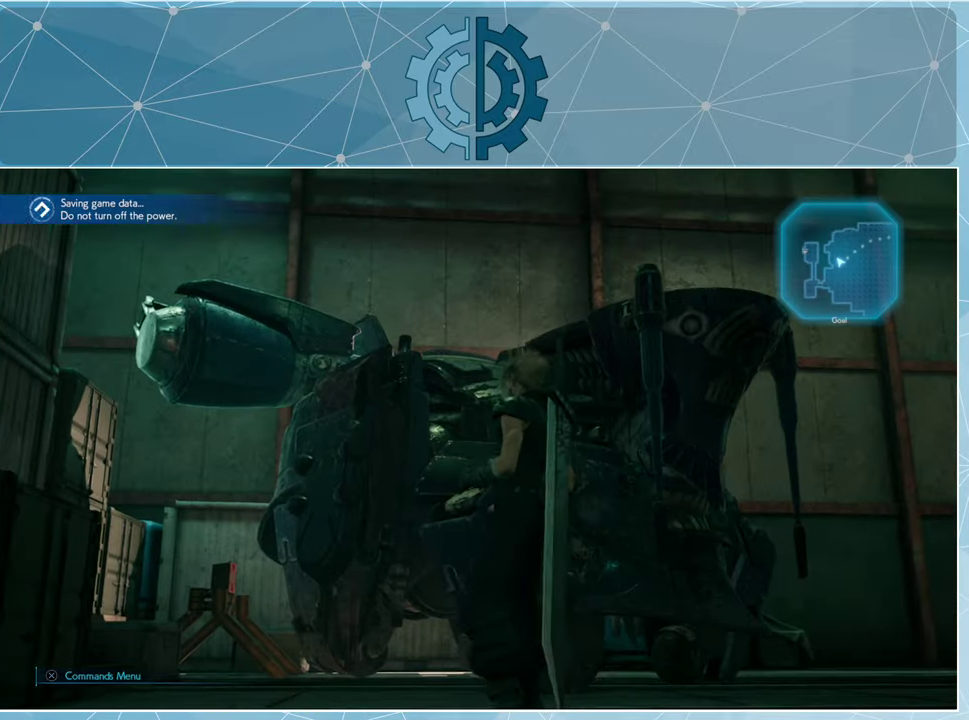
{"buttons": [], "left_stick": "center", "right_stick": "center", "events": [[167, "right_stick", "right"], [367, "right_stick", "center"]]}
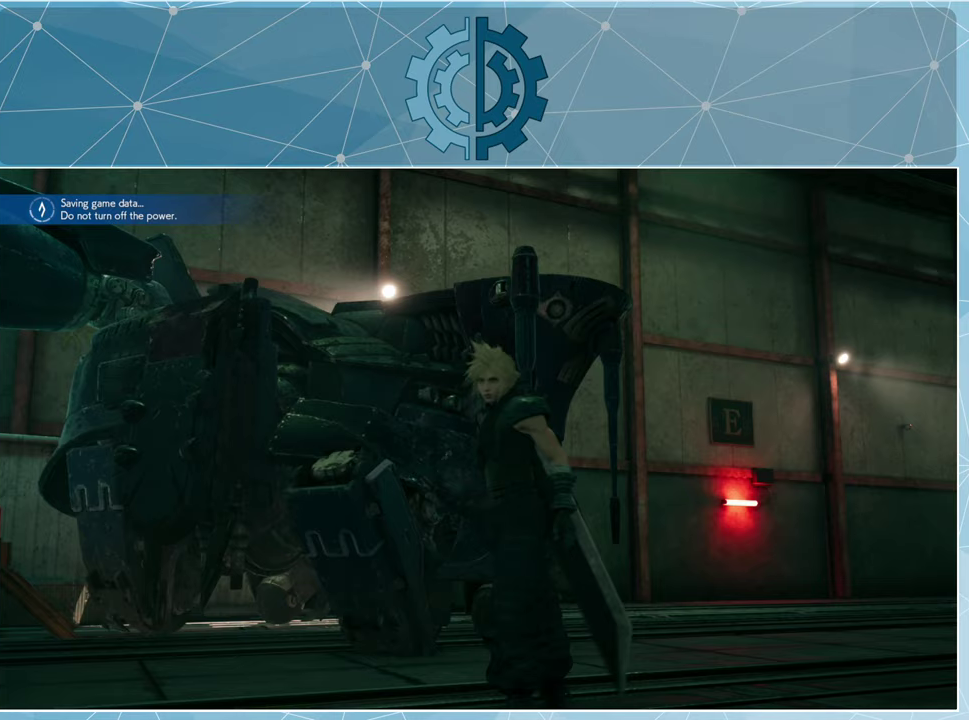
{"buttons": [], "left_stick": "center", "right_stick": "center", "events": []}
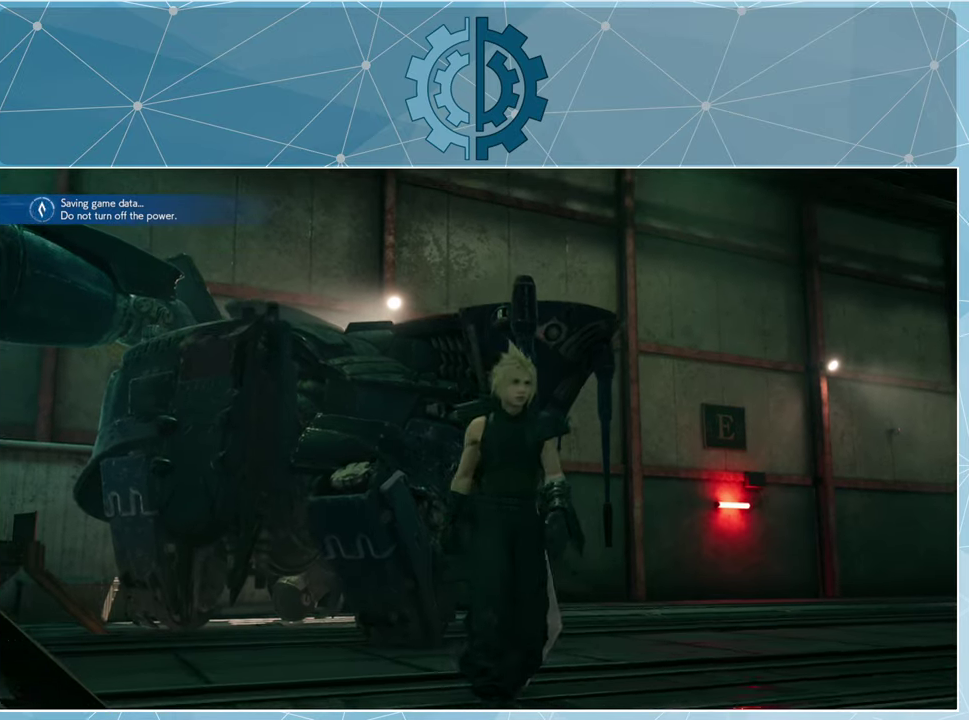
{"buttons": [], "left_stick": "center", "right_stick": "left", "events": [[200, "right_stick", "left"]]}
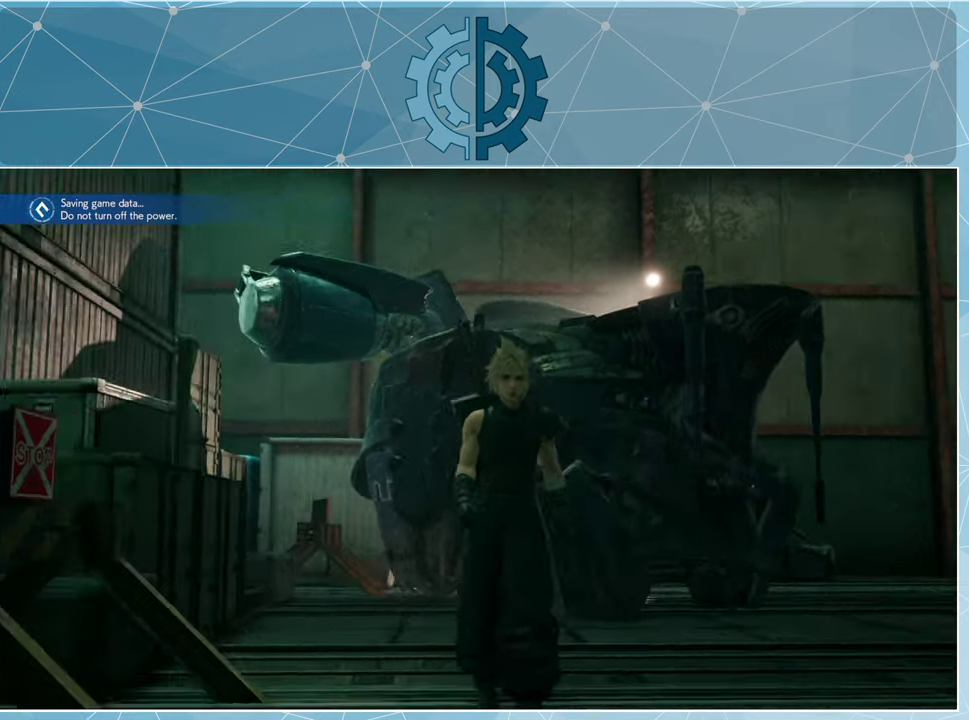
{"buttons": [], "left_stick": "center", "right_stick": "center", "events": [[167, "left_stick", "down-right"], [400, "left_stick", "center"], [433, "right_stick", "center"]]}
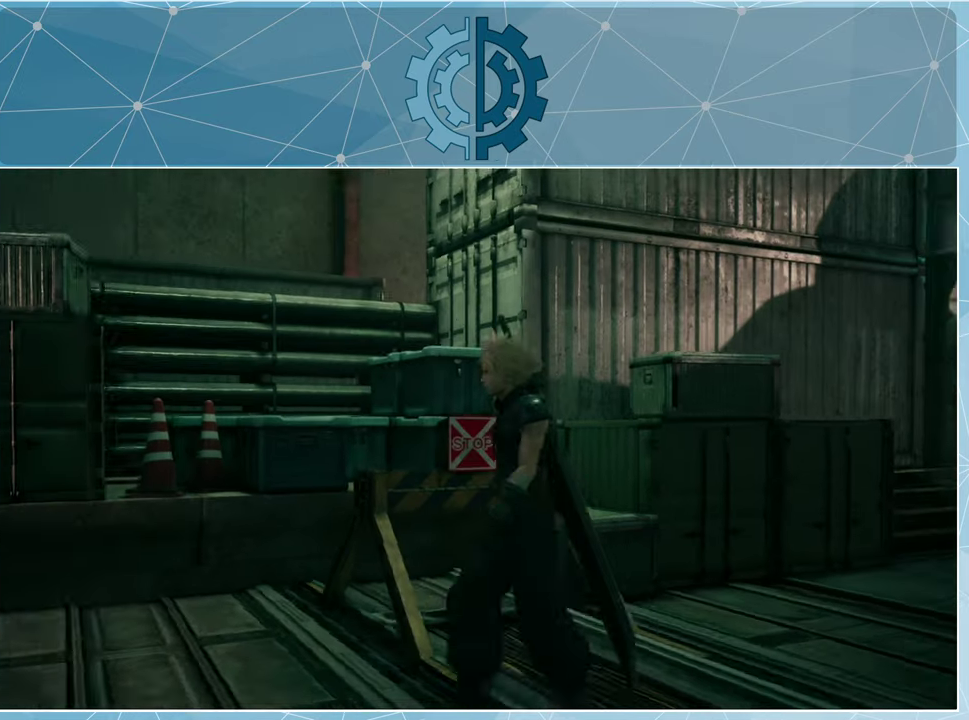
{"buttons": [], "left_stick": "center", "right_stick": "left", "events": [[367, "right_stick", "left"]]}
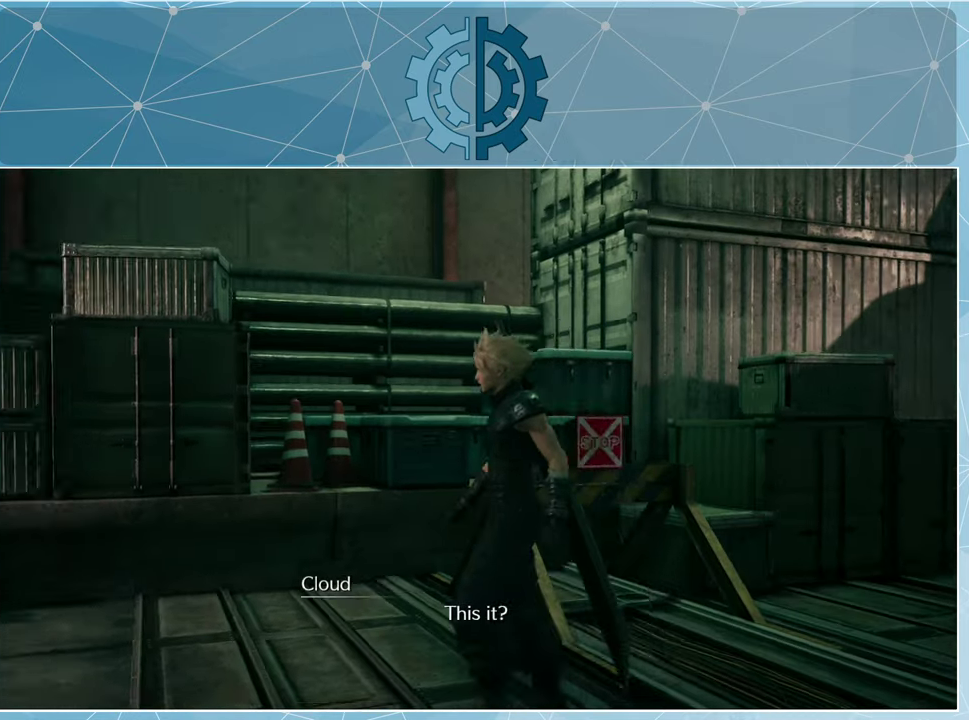
{"buttons": [], "left_stick": "center", "right_stick": "center", "events": [[433, "right_stick", "center"]]}
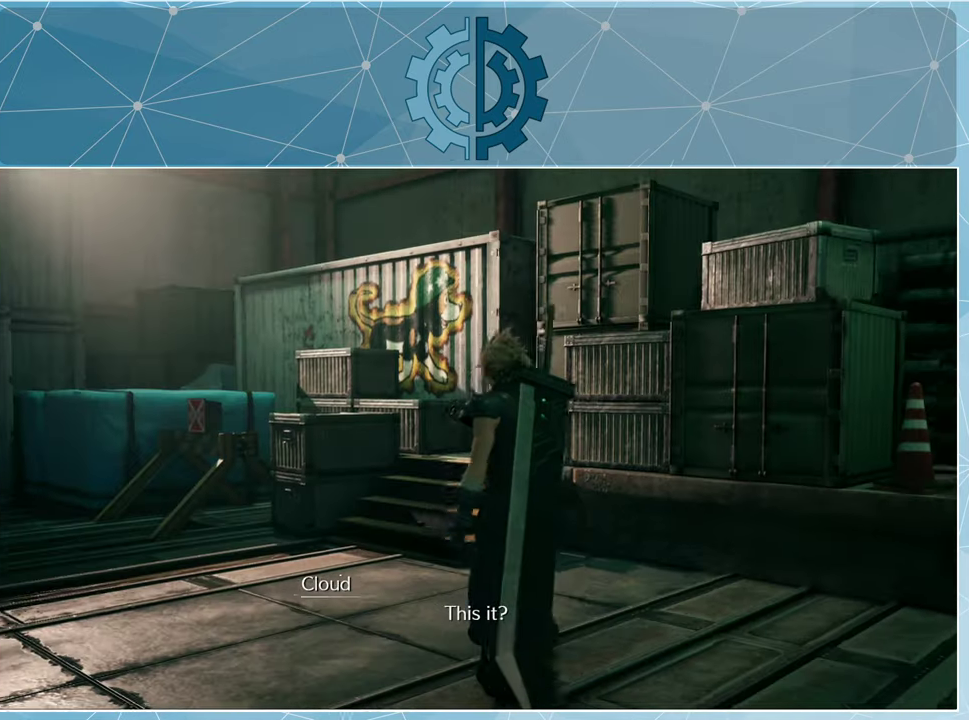
{"buttons": [], "left_stick": "center", "right_stick": "center", "events": []}
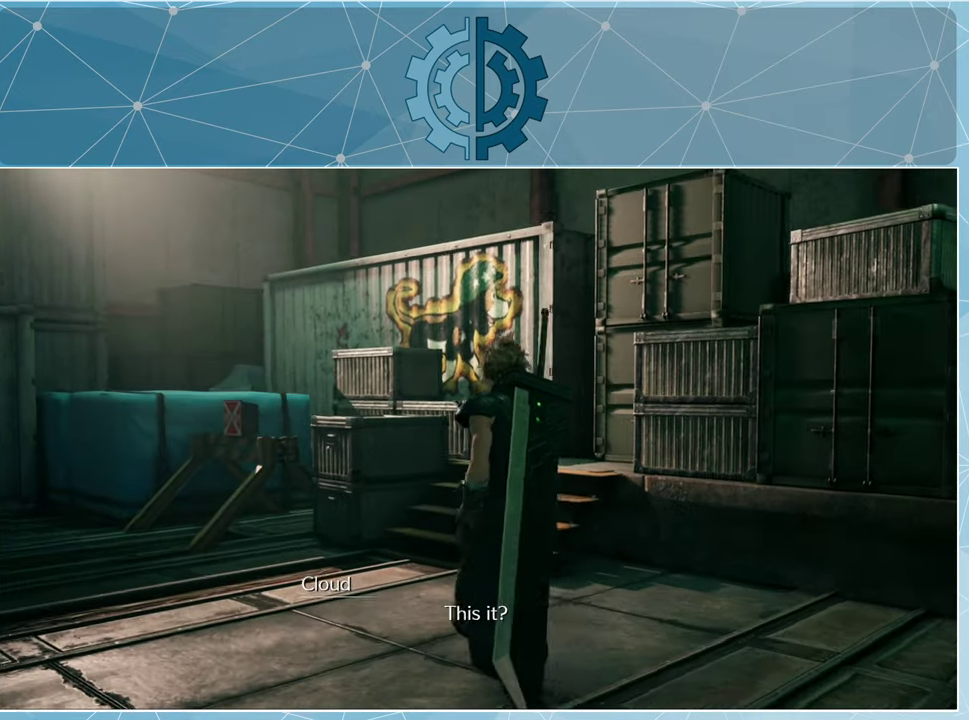
{"buttons": [], "left_stick": "center", "right_stick": "right", "events": [[433, "right_stick", "right"]]}
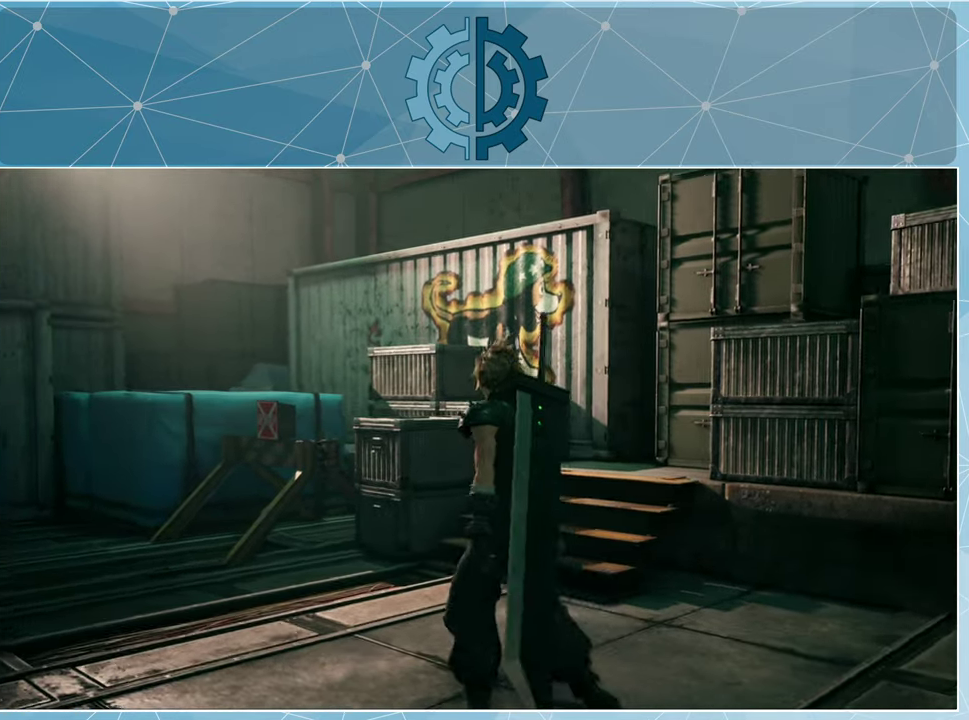
{"buttons": [], "left_stick": "center", "right_stick": "right", "events": [[200, "right_stick", "center"], [333, "right_stick", "right"]]}
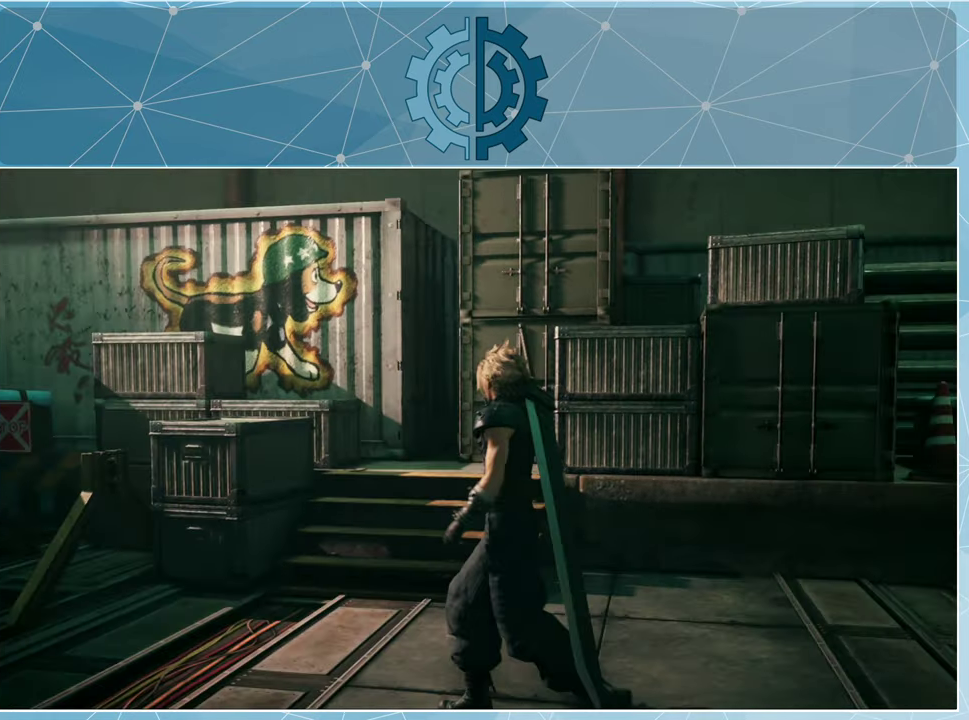
{"buttons": [], "left_stick": "center", "right_stick": "center", "events": [[33, "right_stick", "center"], [133, "right_stick", "right"], [300, "right_stick", "center"]]}